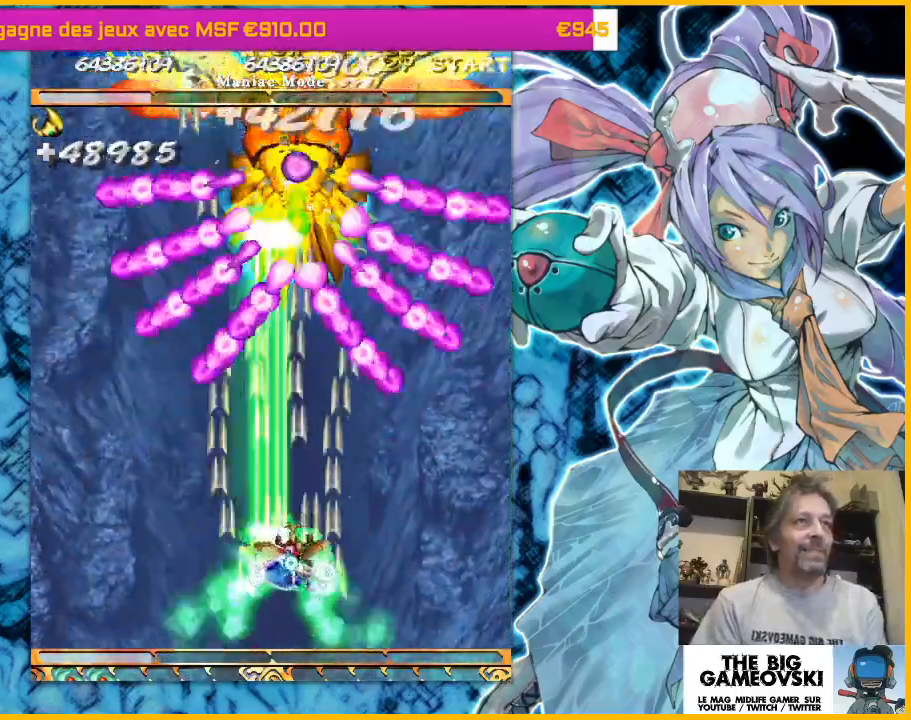
Gameplay with a controller (arcade stick); each line is a JSON object with the inputs held at the frame after it. "events" lists button and stick changes between this image and that frame as [ms after this image, input, new state], when the widget could be followed in between. Not read: L3 R3 other_buttons.
{"buttons": [], "left_stick": "down", "events": [[100, "left_stick", "down-right"], [200, "left_stick", "down-left"], [267, "left_stick", "right"], [333, "left_stick", "center"], [433, "left_stick", "left"], [500, "left_stick", "down"]]}
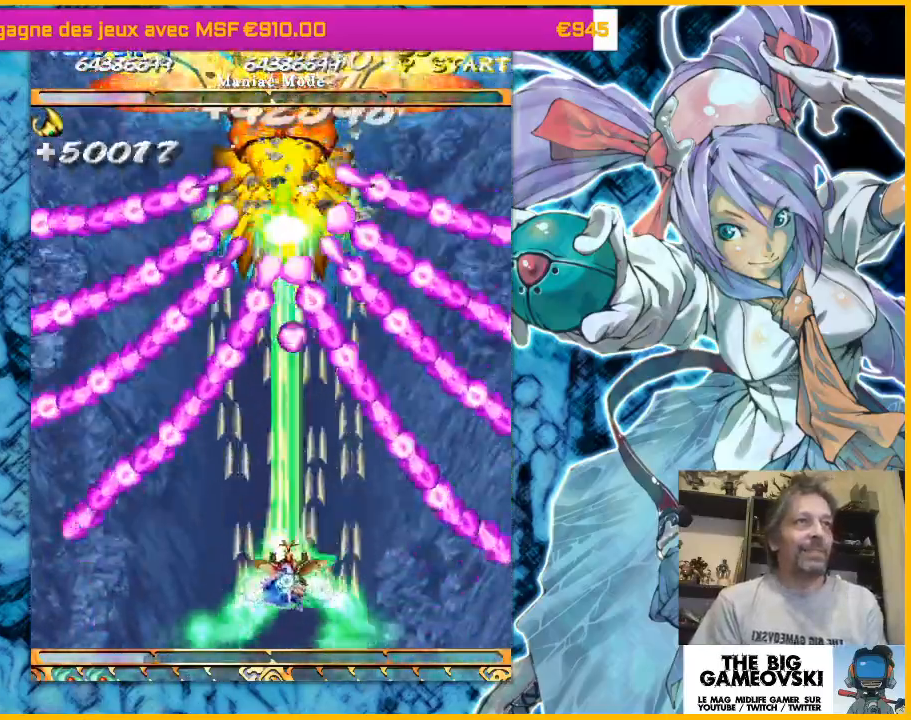
{"buttons": [], "left_stick": "center", "events": [[100, "left_stick", "center"], [233, "left_stick", "left"], [367, "left_stick", "center"]]}
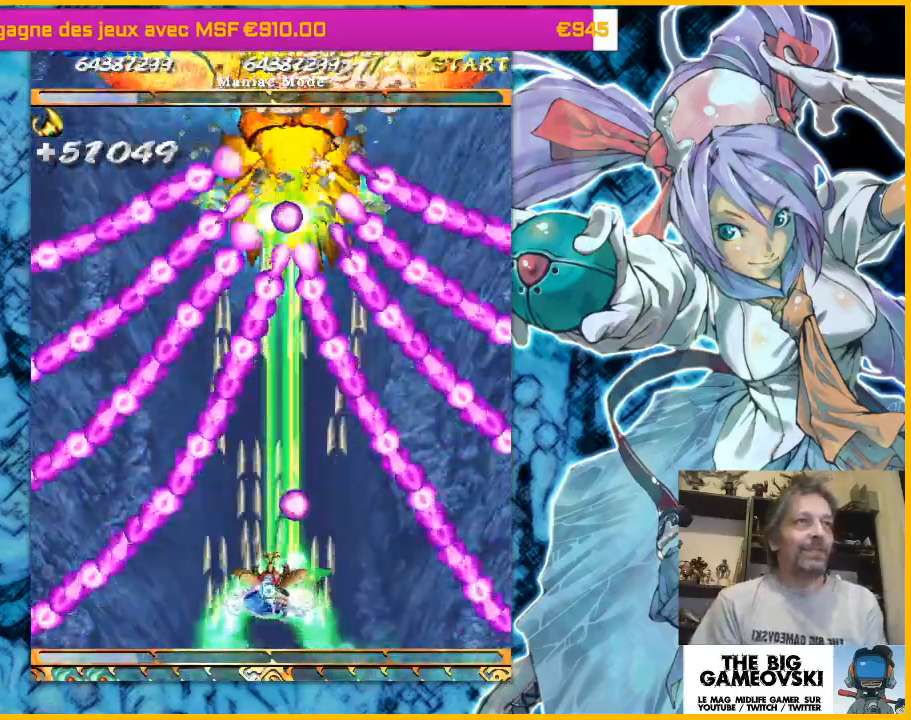
{"buttons": [], "left_stick": "down-right", "events": [[433, "left_stick", "down-right"]]}
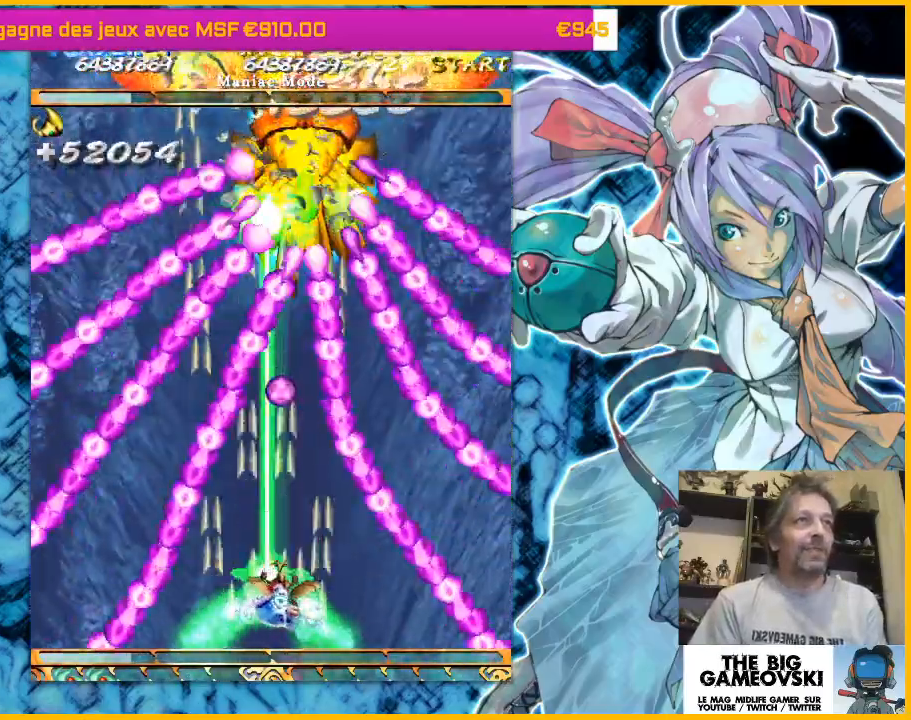
{"buttons": [], "left_stick": "center", "events": [[200, "left_stick", "center"]]}
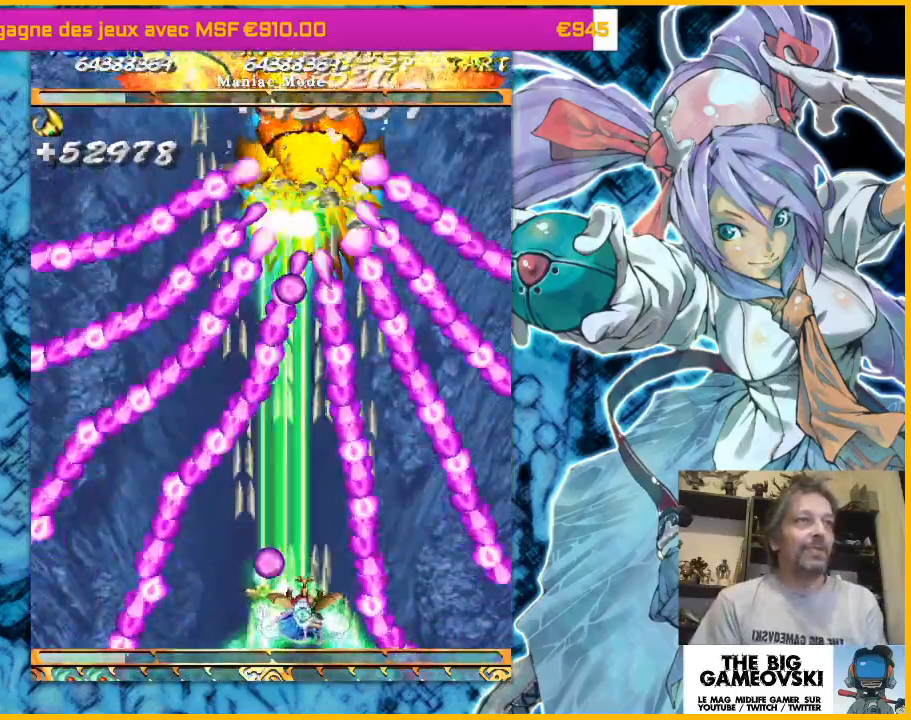
{"buttons": [], "left_stick": "center", "events": [[300, "left_stick", "up"], [433, "left_stick", "right"], [500, "left_stick", "center"]]}
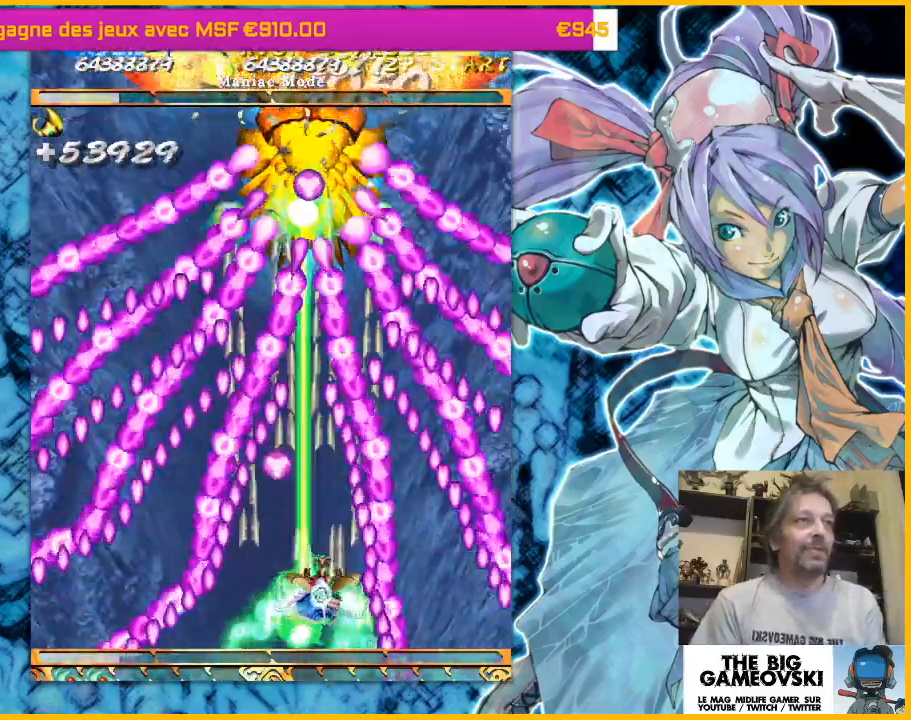
{"buttons": [], "left_stick": "up", "events": [[333, "left_stick", "up"]]}